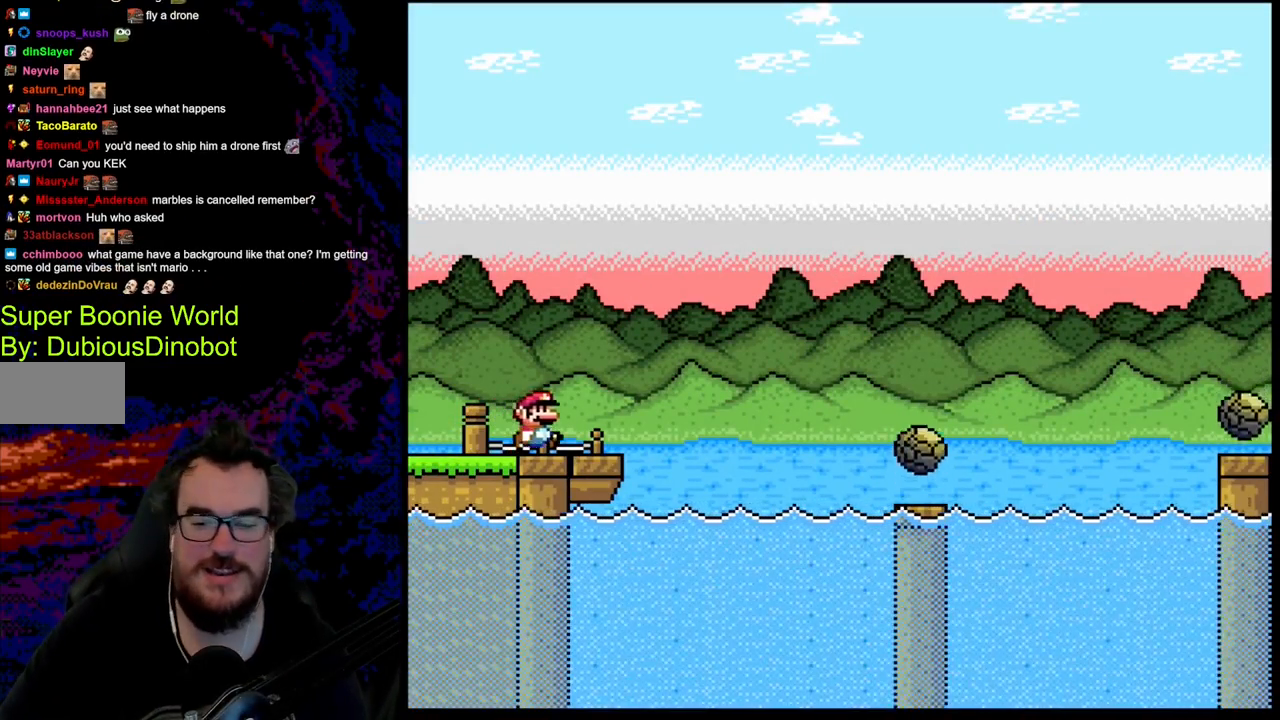
Gameplay with a controller (Nintendo layout); each line is a JSON object with the inputs held at the frame after it. "events" lists button and stick changes between this image and that frame as [ms after this image, input, new state], when the widget could be followed in between. Not read: L3 R3.
{"buttons": ["A", "X", "DPAD_RIGHT"], "events": [[83, "A", "down"]]}
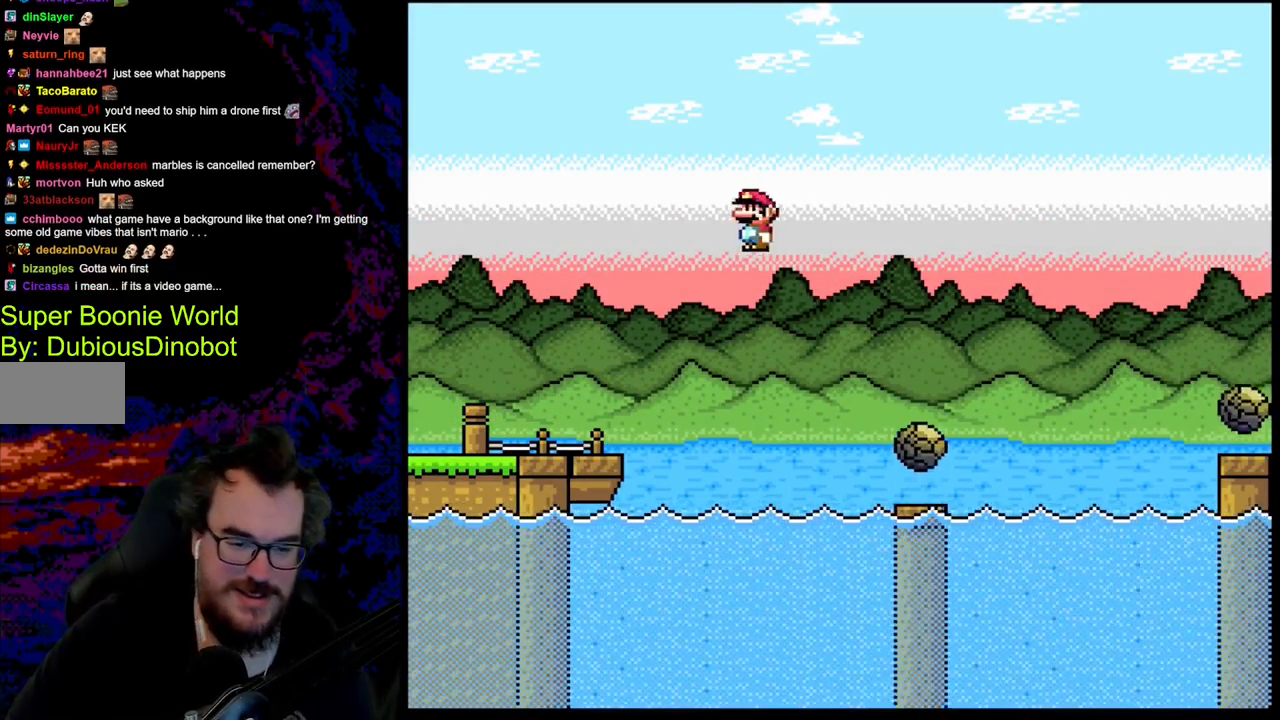
{"buttons": ["B", "Y"], "events": [[83, "A", "up"], [83, "DPAD_RIGHT", "up"], [83, "X", "up"], [83, "Y", "down"], [167, "B", "down"]]}
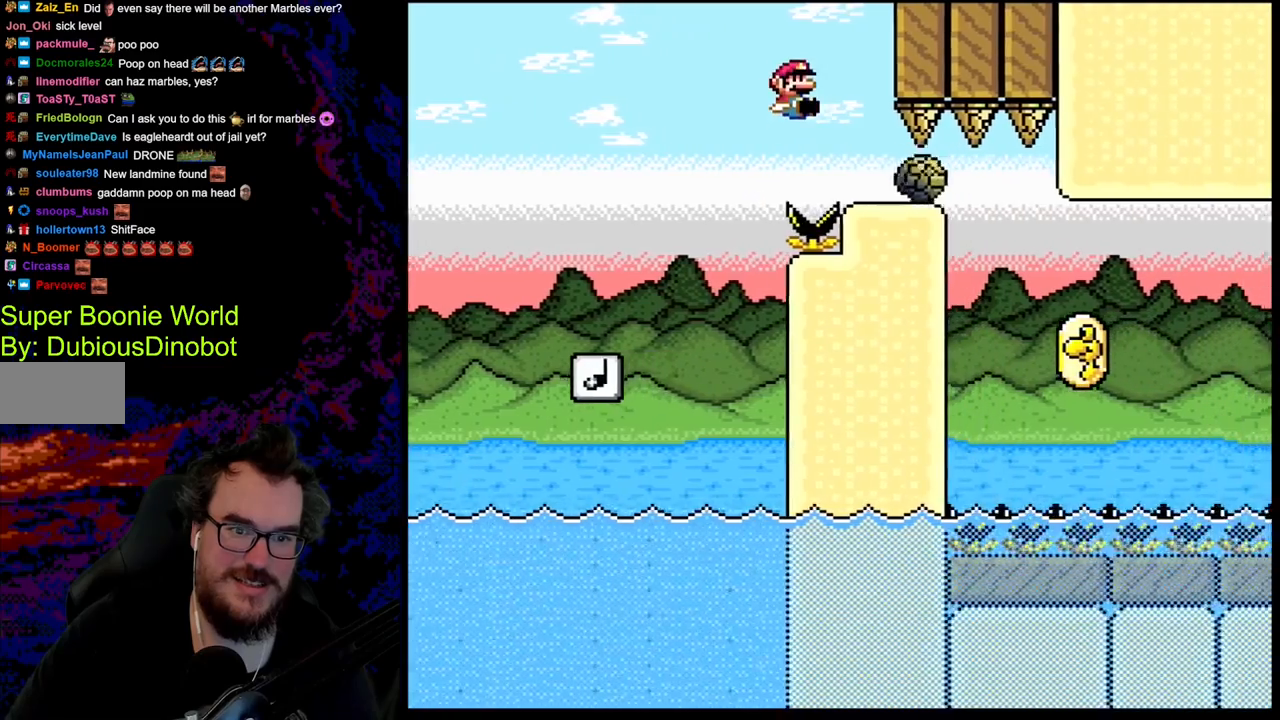
{"buttons": ["B", "Y", "DPAD_RIGHT"], "events": [[83, "B", "up"], [200, "B", "down"], [467, "DPAD_RIGHT", "down"]]}
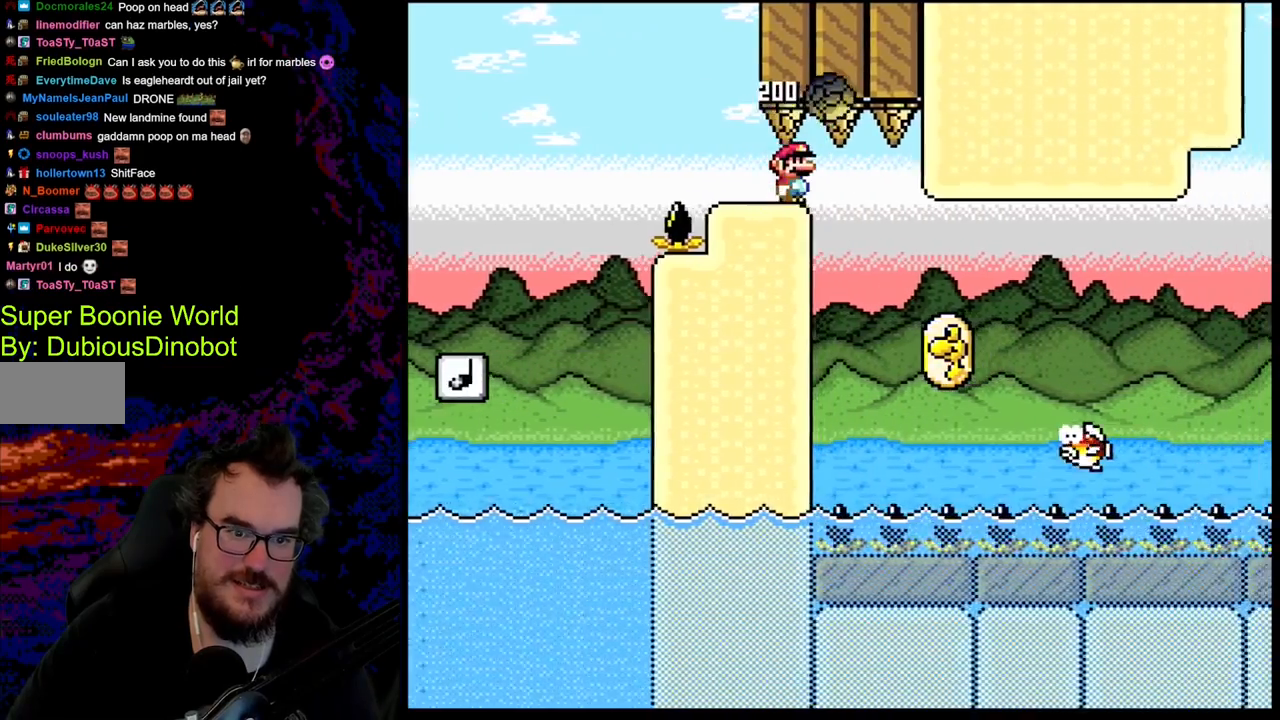
{"buttons": ["Y", "DPAD_RIGHT"], "events": [[200, "B", "up"]]}
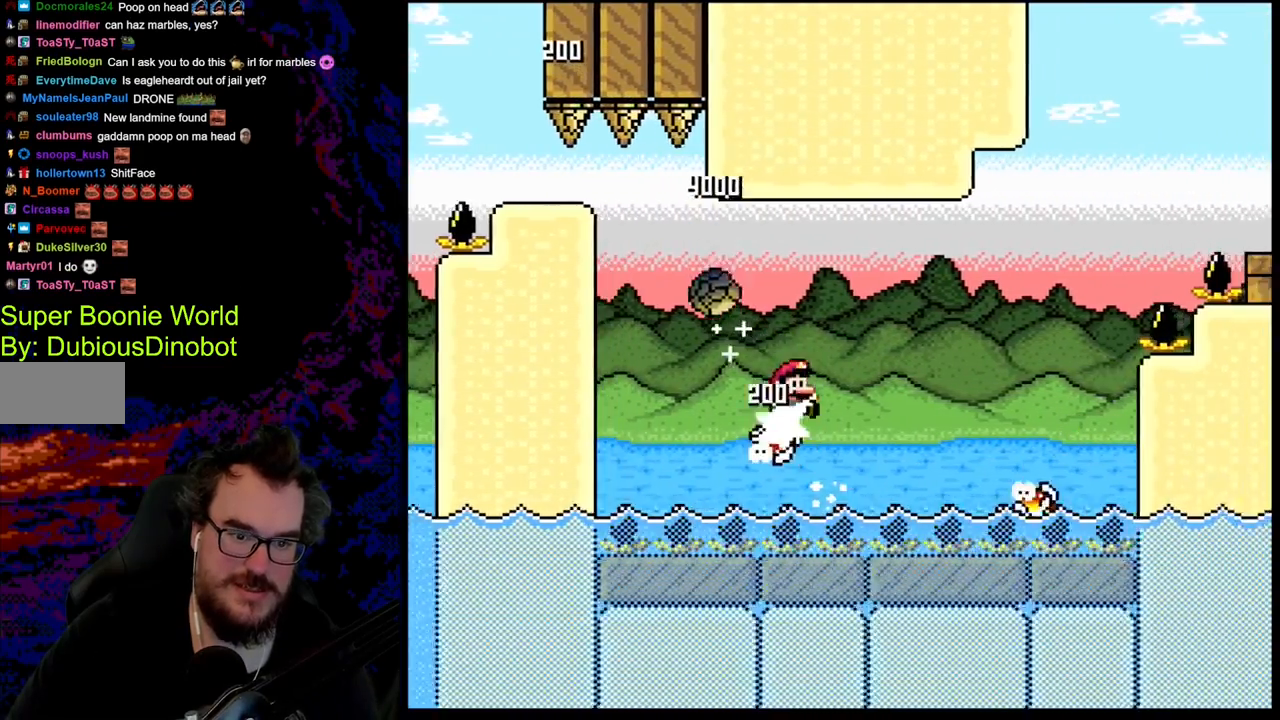
{"buttons": ["B", "Y", "DPAD_RIGHT"], "events": [[167, "B", "down"]]}
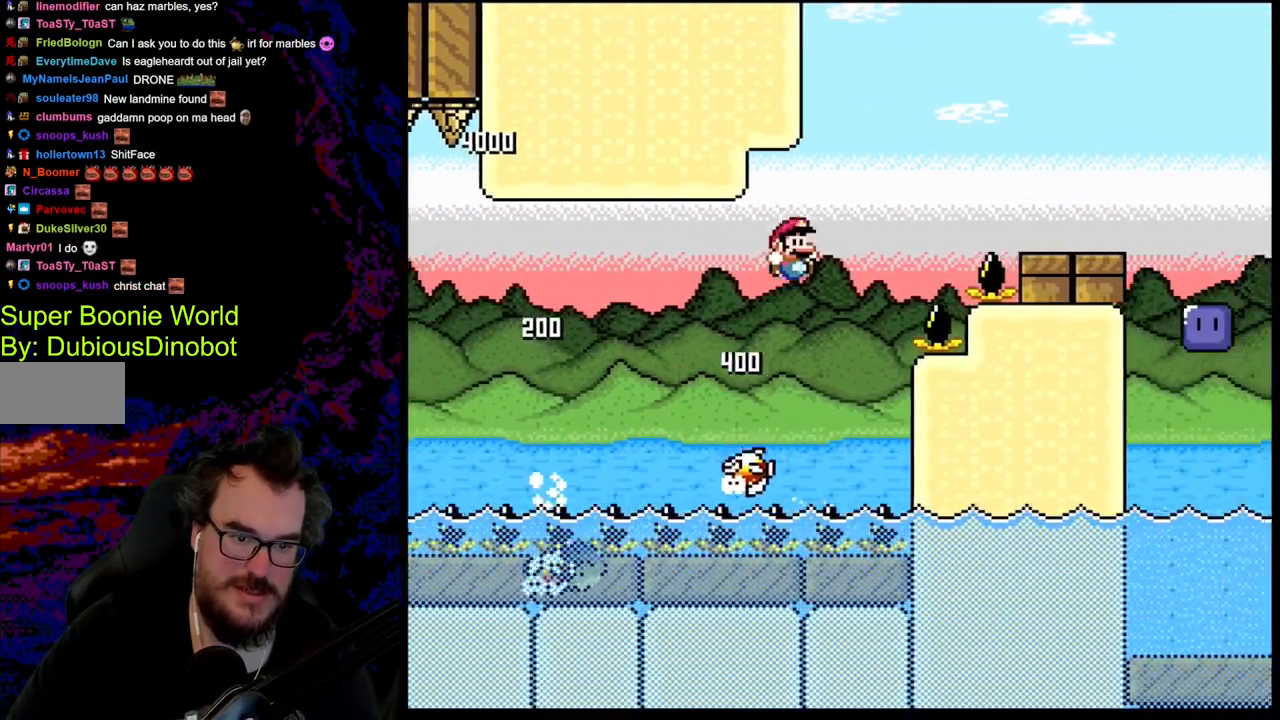
{"buttons": ["B", "Y", "DPAD_RIGHT"], "events": []}
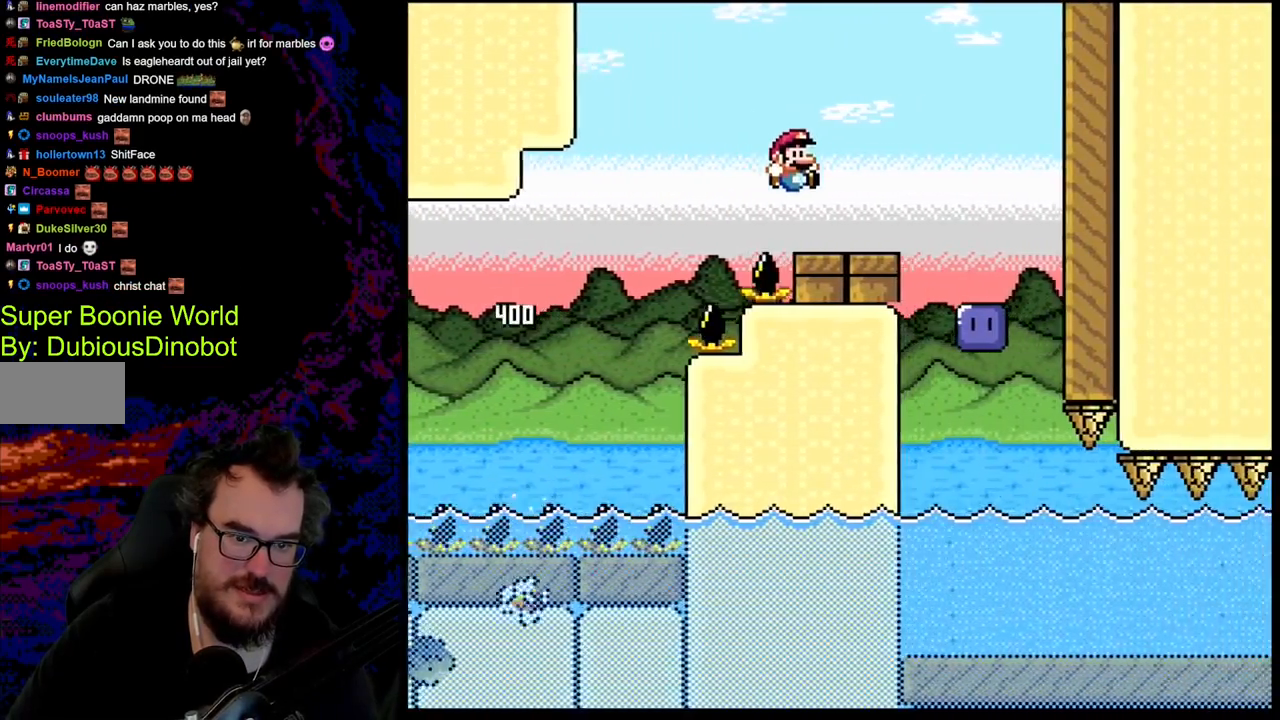
{"buttons": ["Y", "DPAD_LEFT"], "events": [[50, "B", "up"], [383, "Y", "up"], [400, "DPAD_LEFT", "down"], [400, "DPAD_RIGHT", "up"], [467, "Y", "down"]]}
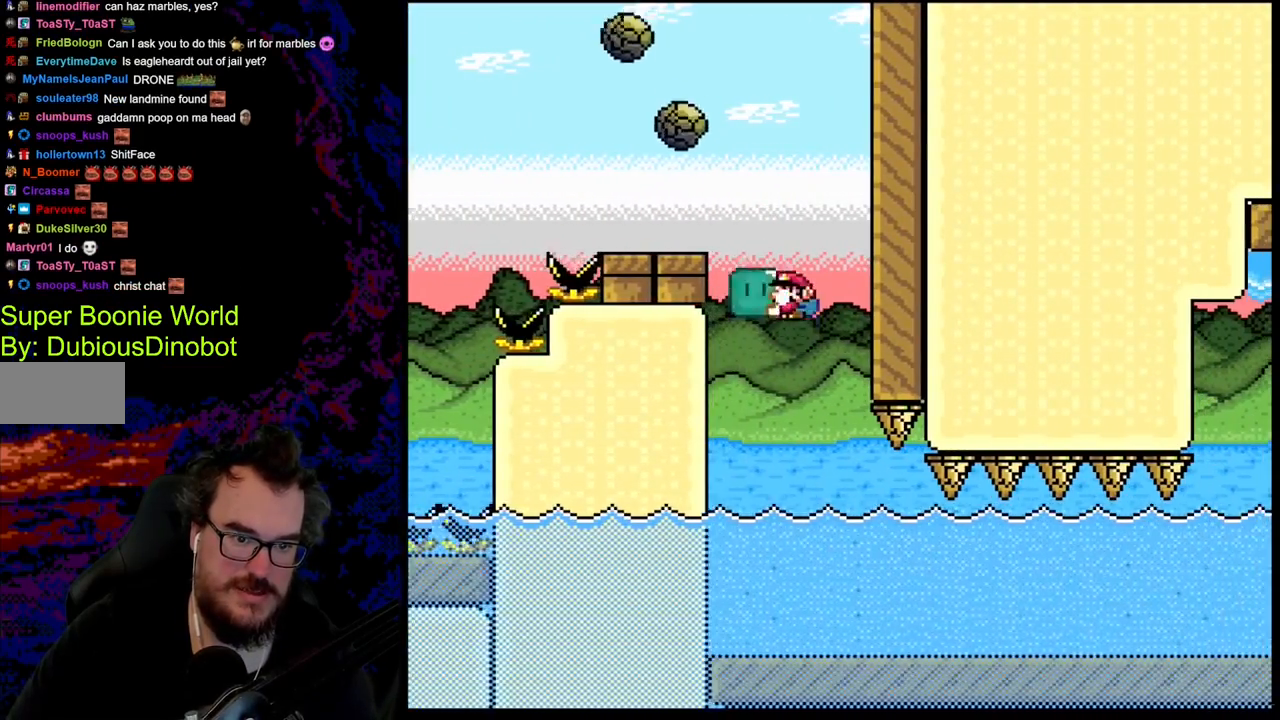
{"buttons": ["Y", "DPAD_DOWN", "DPAD_RIGHT"], "events": [[100, "DPAD_DOWN", "down"], [167, "DPAD_LEFT", "up"], [200, "DPAD_LEFT", "down"], [250, "DPAD_LEFT", "up"], [250, "DPAD_RIGHT", "down"]]}
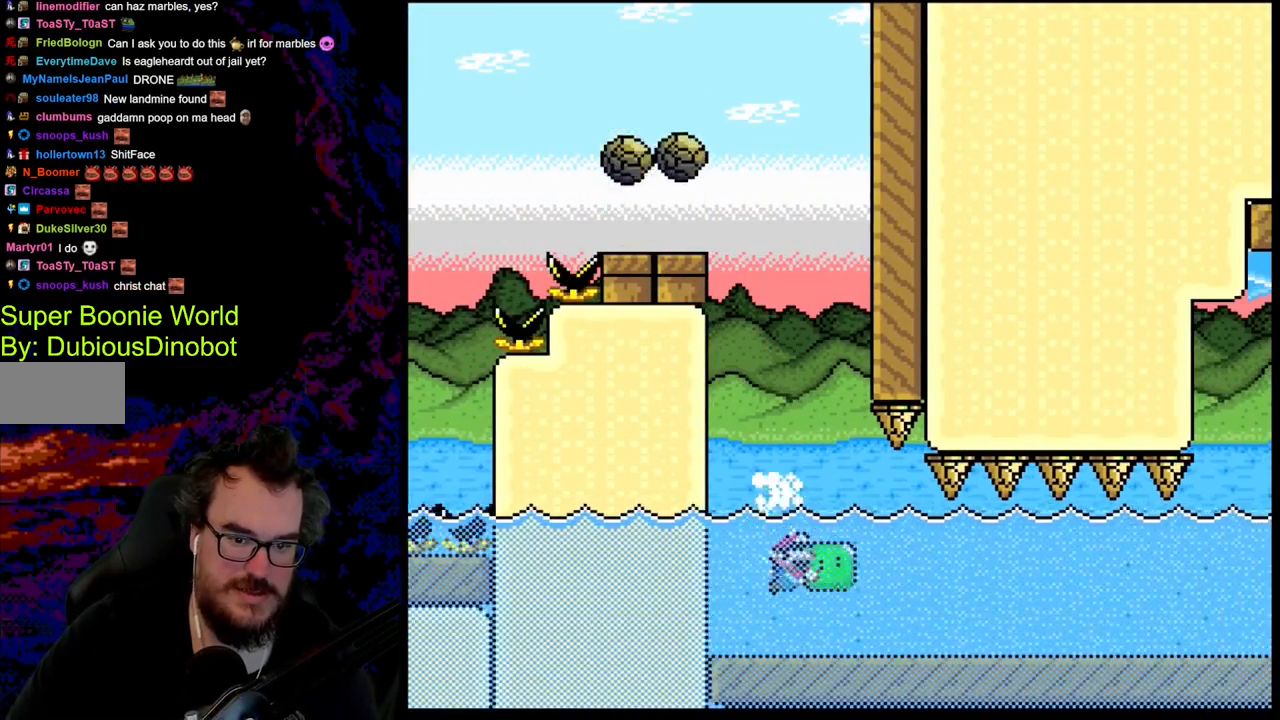
{"buttons": ["Y", "DPAD_RIGHT"], "events": [[67, "DPAD_DOWN", "up"]]}
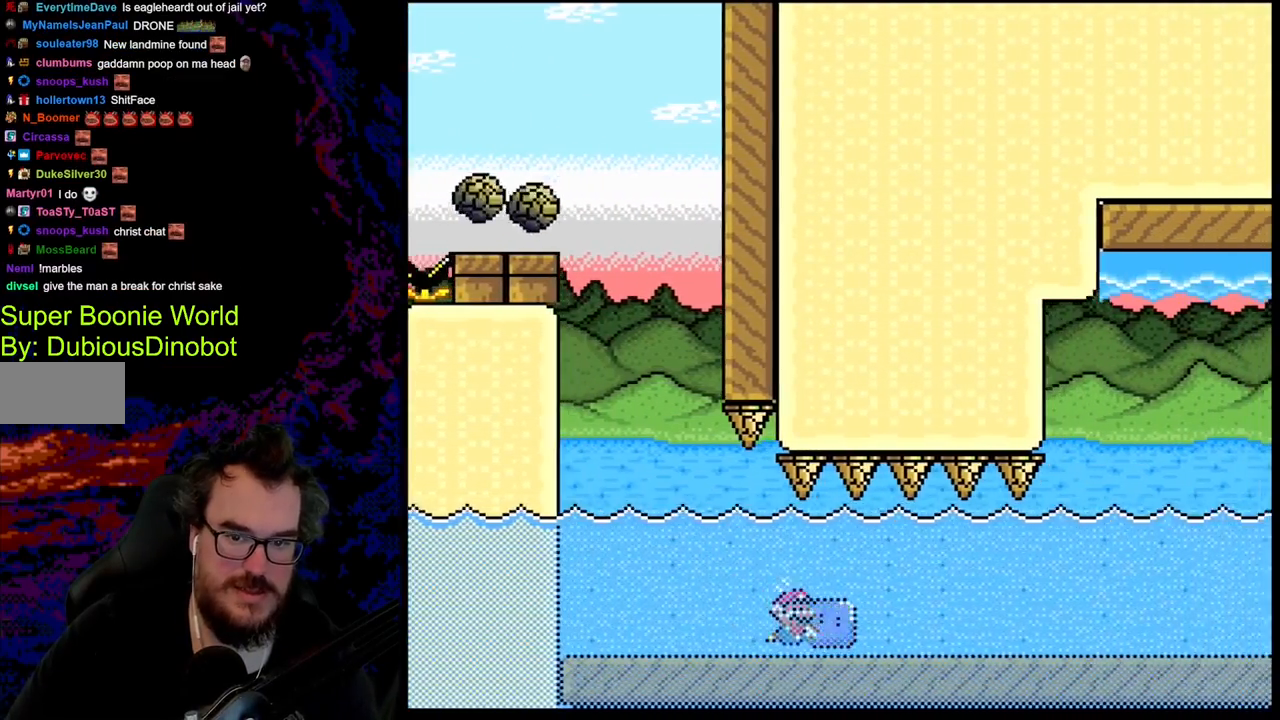
{"buttons": ["Y", "DPAD_RIGHT"], "events": []}
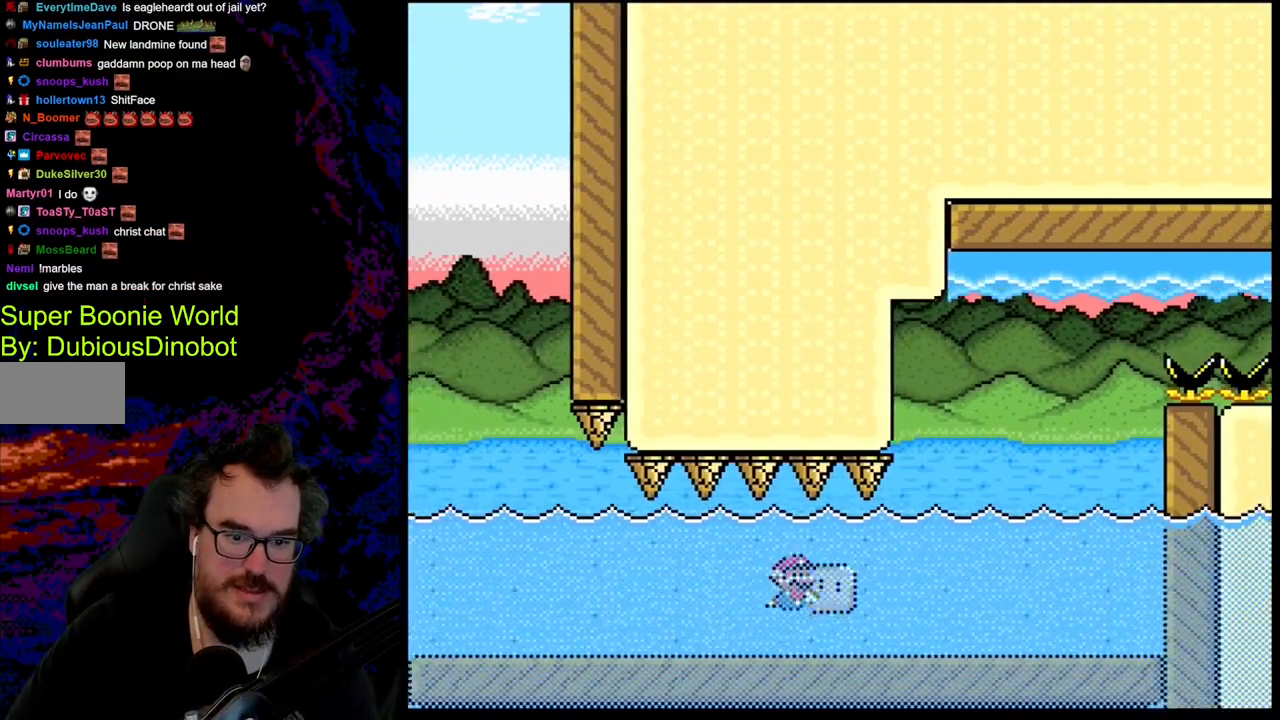
{"buttons": ["B", "Y", "DPAD_UP", "DPAD_RIGHT"], "events": [[467, "DPAD_UP", "down"], [500, "B", "down"]]}
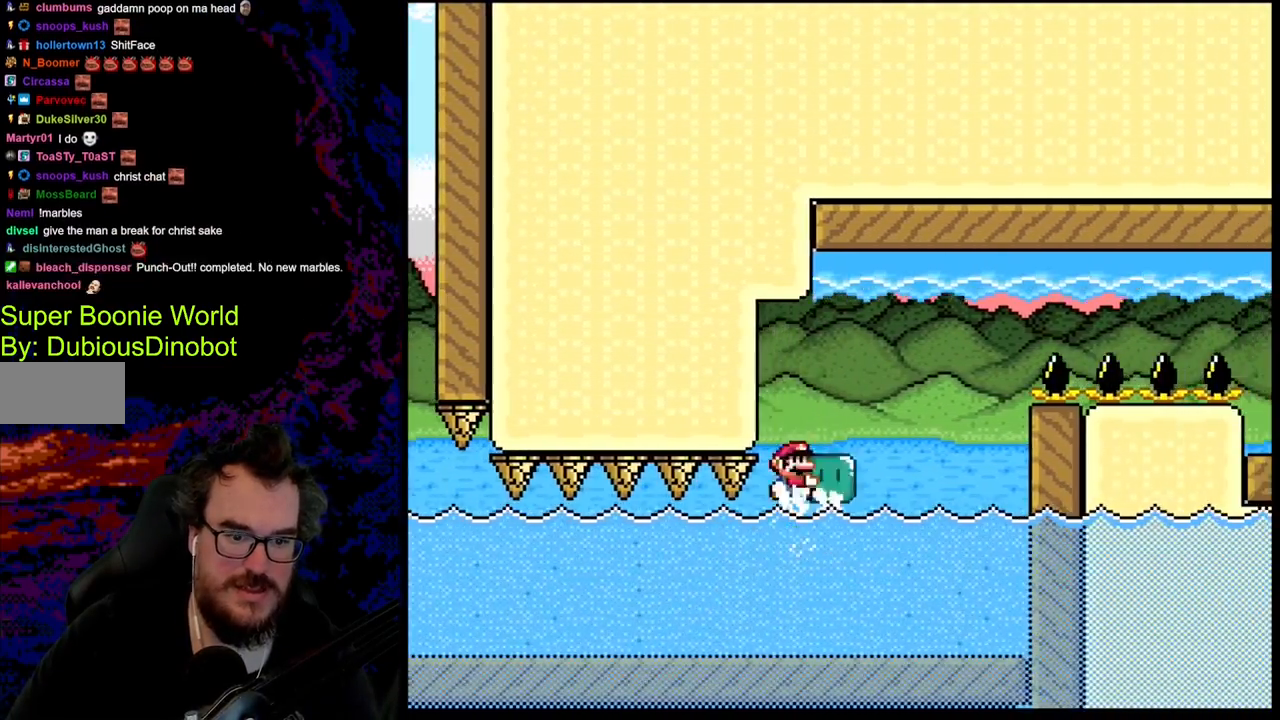
{"buttons": ["B", "Y", "DPAD_UP", "DPAD_RIGHT"], "events": []}
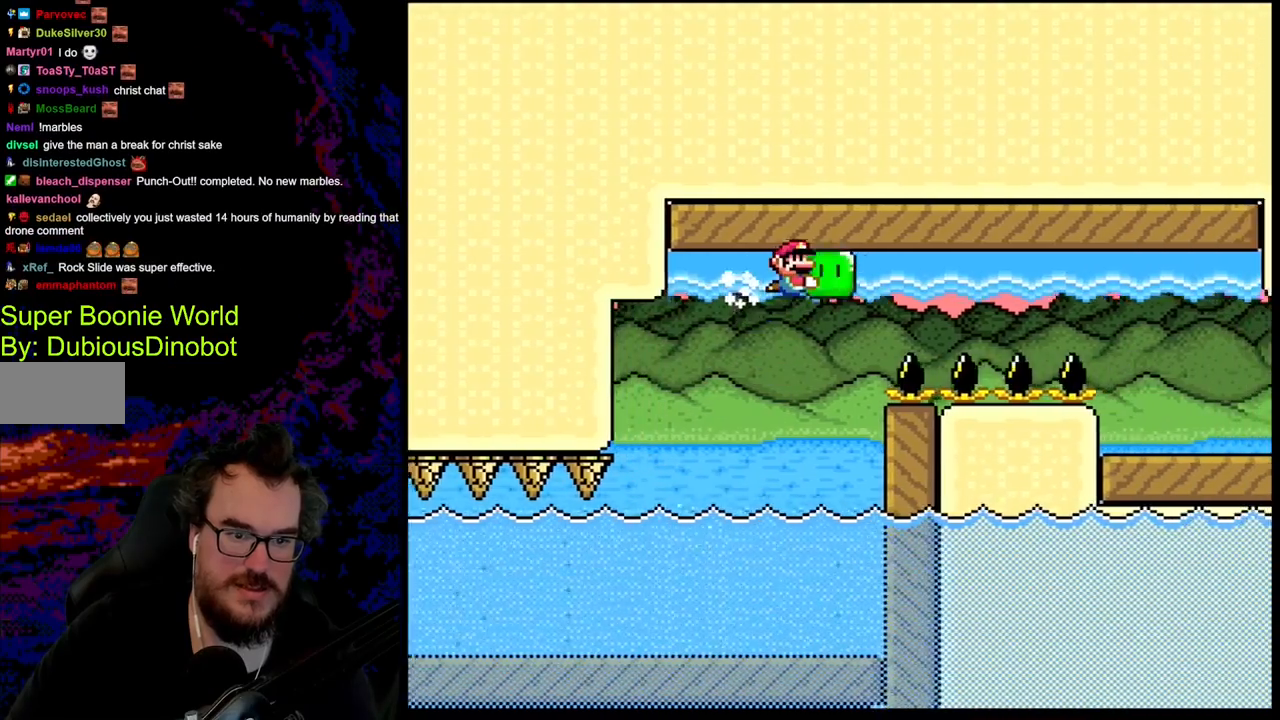
{"buttons": ["B", "Y", "DPAD_RIGHT"], "events": [[150, "DPAD_UP", "up"]]}
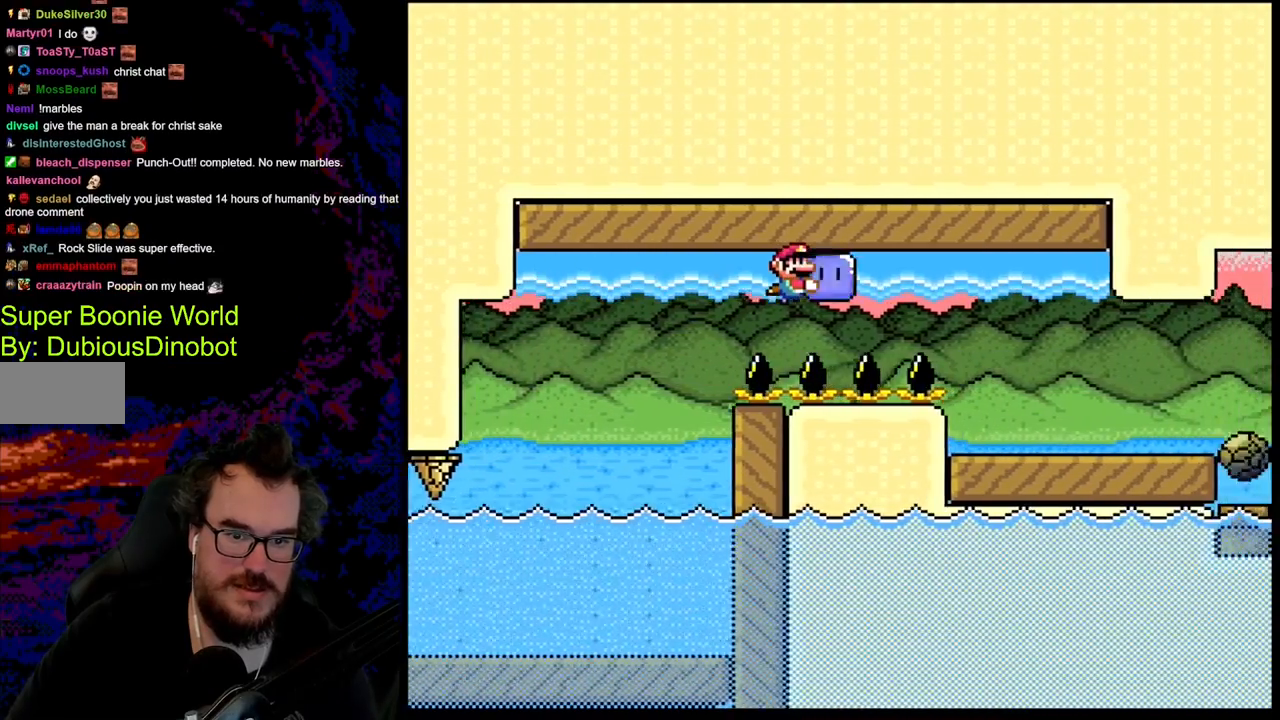
{"buttons": ["B", "Y", "DPAD_DOWN", "DPAD_RIGHT"], "events": [[500, "DPAD_DOWN", "down"]]}
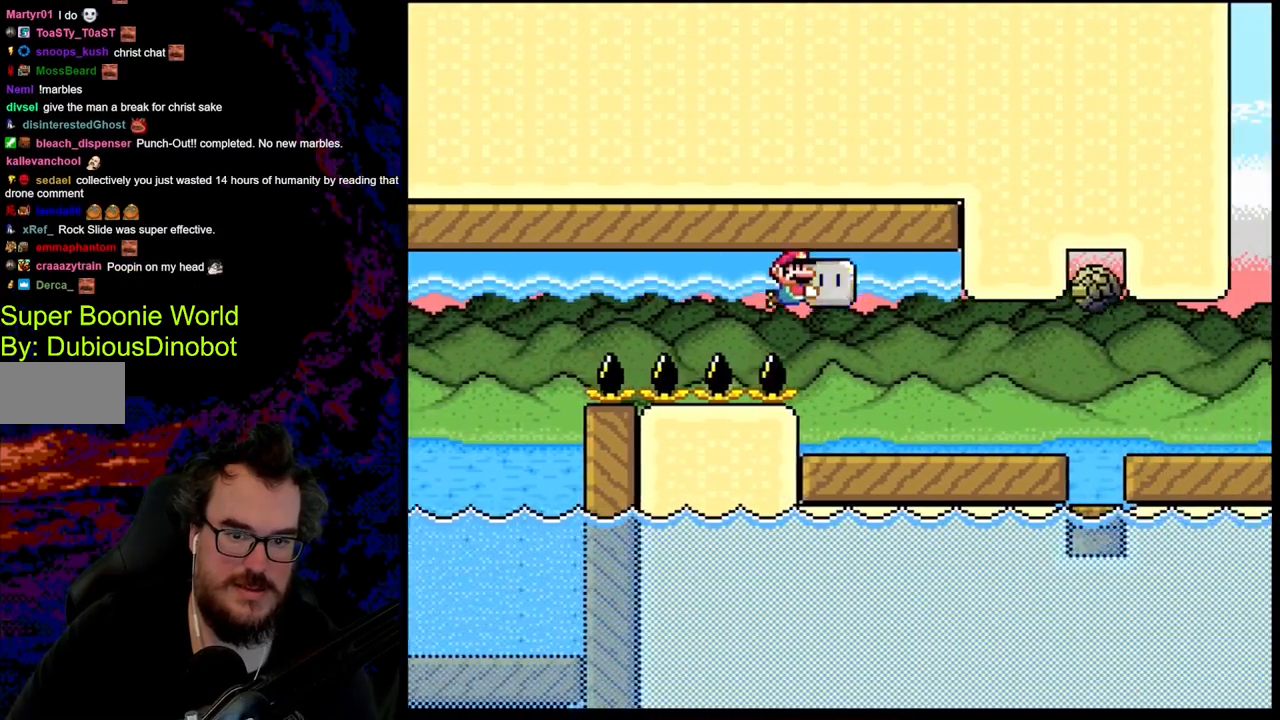
{"buttons": ["Y", "DPAD_LEFT"], "events": [[100, "B", "up"], [433, "DPAD_LEFT", "down"], [433, "DPAD_RIGHT", "up"], [467, "DPAD_DOWN", "up"]]}
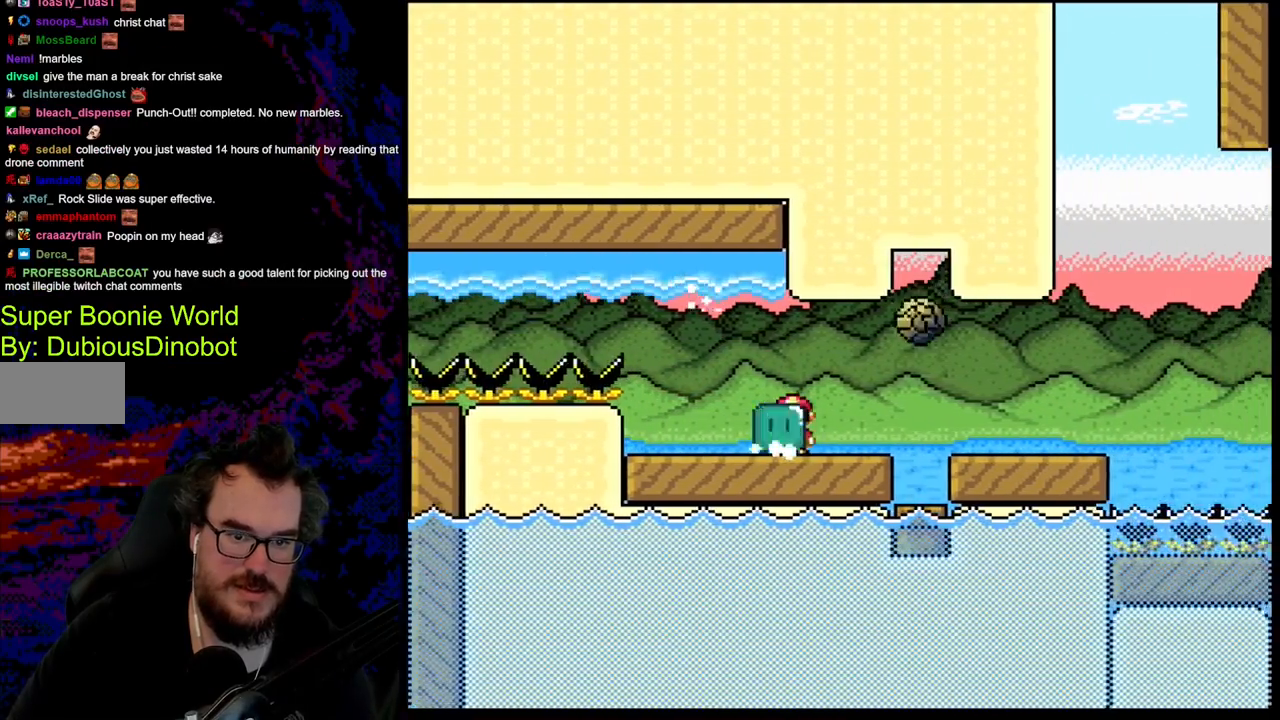
{"buttons": ["B", "Y", "DPAD_RIGHT"], "events": [[50, "DPAD_LEFT", "up"], [100, "DPAD_RIGHT", "down"], [383, "B", "down"]]}
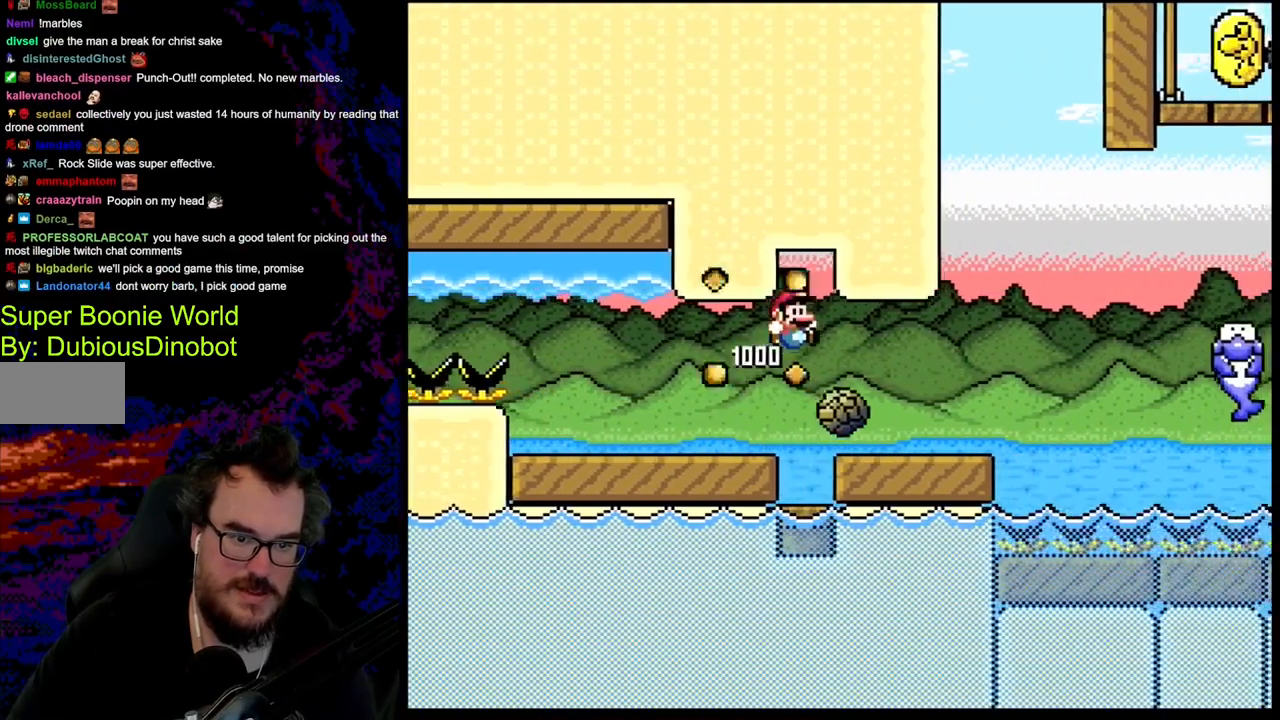
{"buttons": ["A", "X", "DPAD_RIGHT"], "events": [[350, "B", "up"], [417, "X", "down"], [417, "Y", "up"], [450, "A", "down"]]}
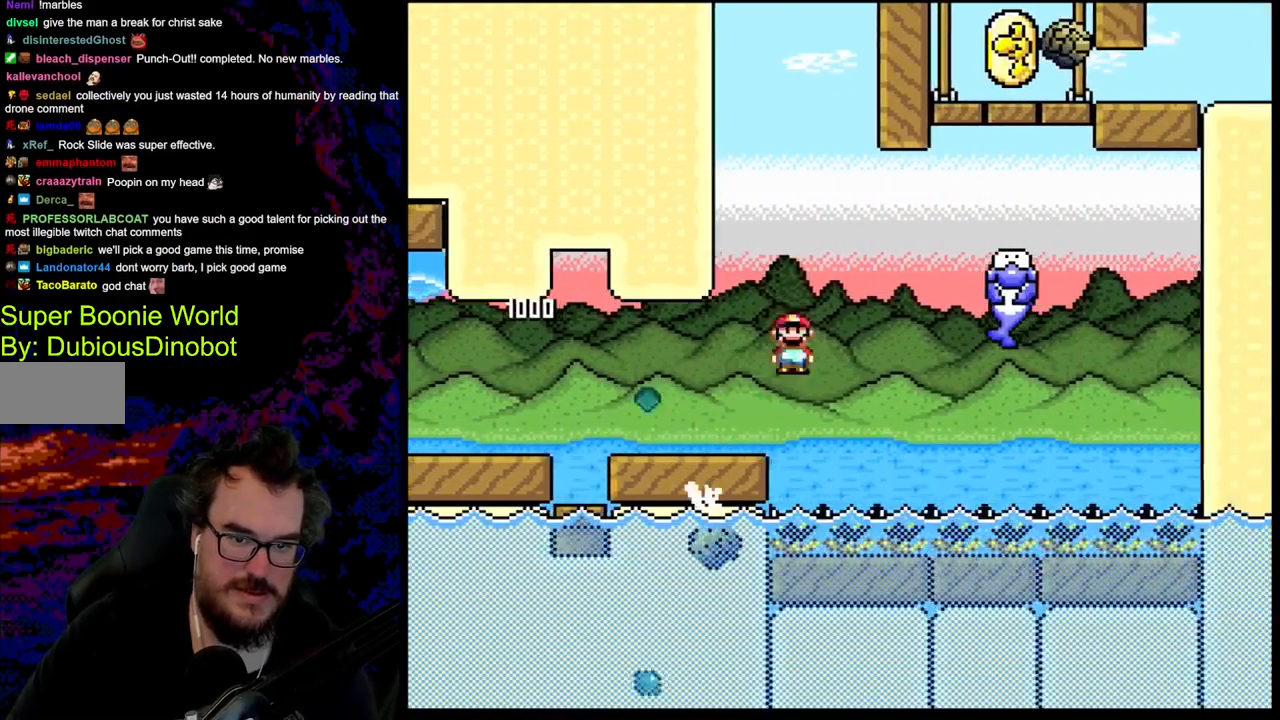
{"buttons": ["Y", "DPAD_RIGHT"], "events": [[233, "A", "up"], [433, "X", "up"], [483, "Y", "down"]]}
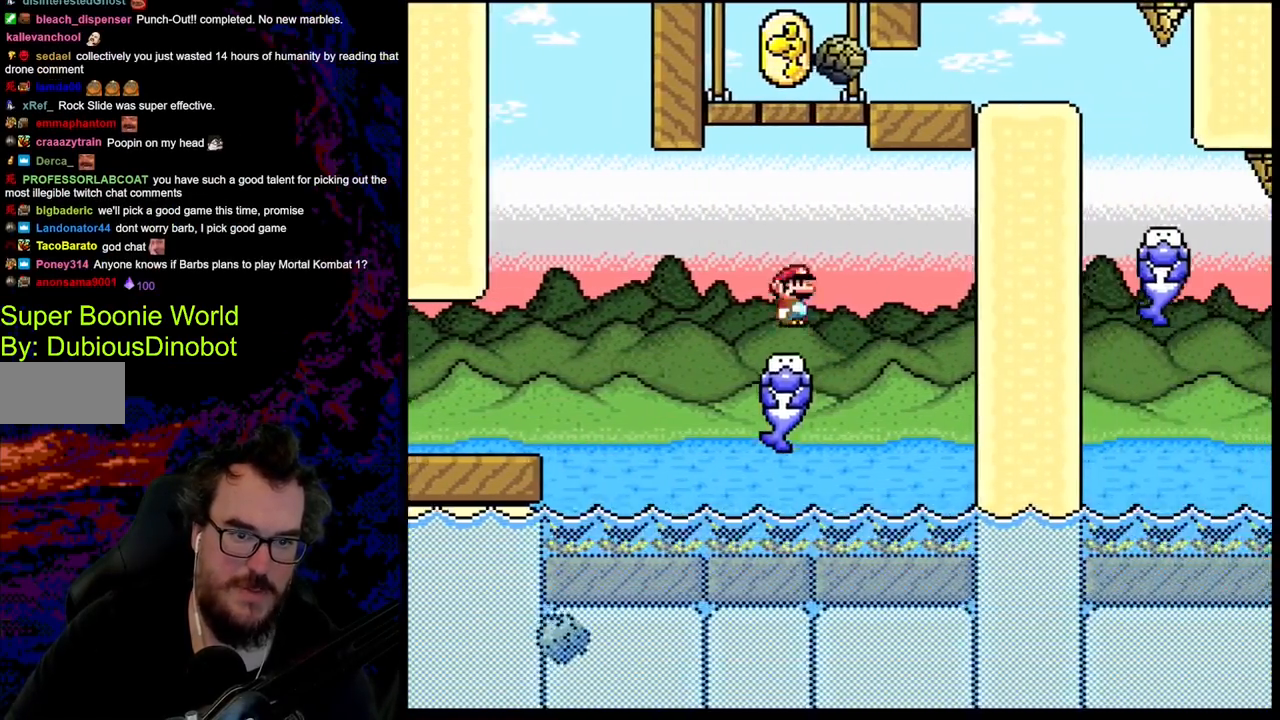
{"buttons": ["Y", "DPAD_RIGHT"], "events": [[33, "B", "down"], [67, "DPAD_DOWN", "down"], [67, "DPAD_LEFT", "down"], [67, "DPAD_RIGHT", "up"], [100, "DPAD_DOWN", "up"], [300, "B", "up"], [467, "DPAD_LEFT", "up"], [483, "DPAD_RIGHT", "down"]]}
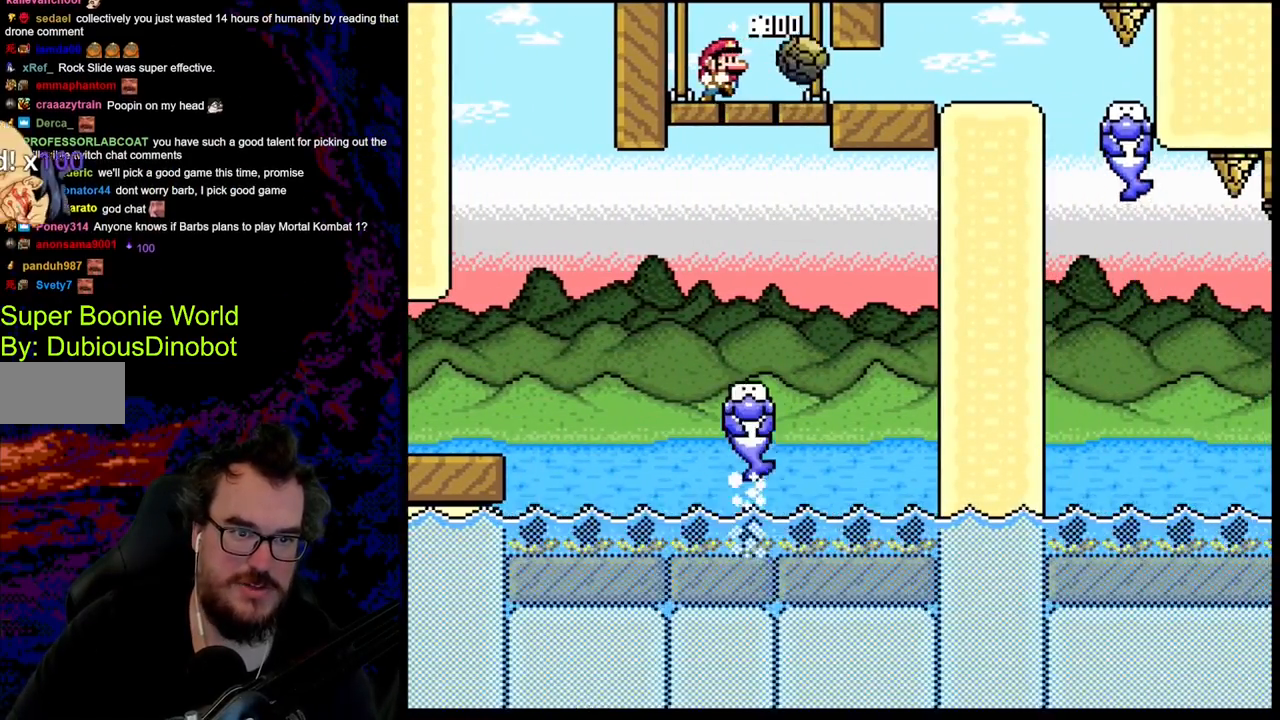
{"buttons": ["Y"], "events": [[200, "DPAD_RIGHT", "up"]]}
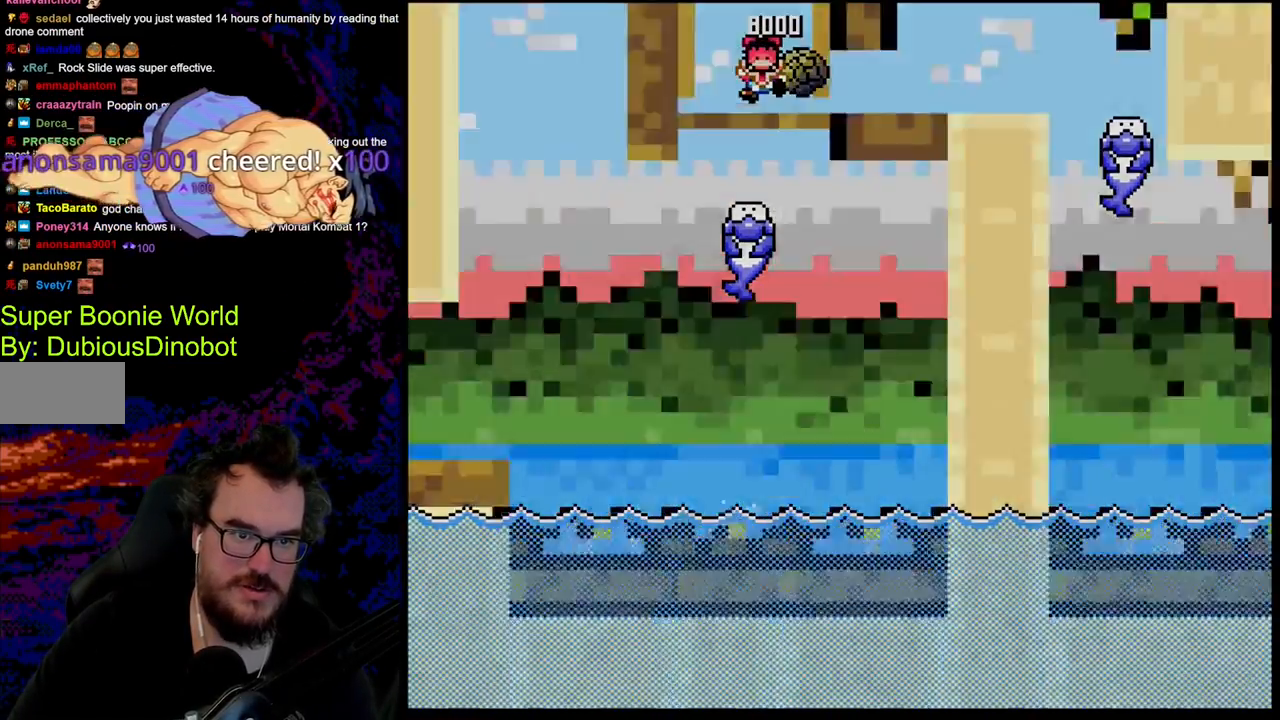
{"buttons": [], "events": [[317, "Y", "up"]]}
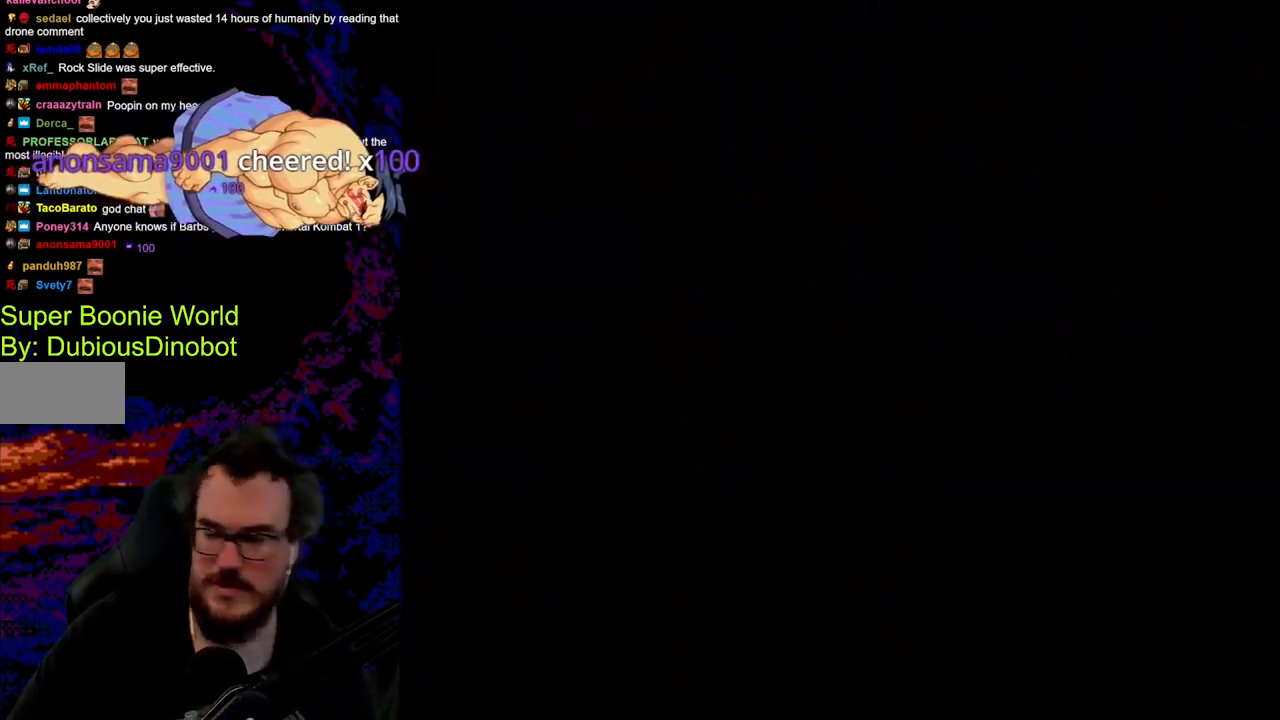
{"buttons": ["B", "Y", "DPAD_RIGHT"], "events": [[500, "B", "down"], [500, "DPAD_RIGHT", "down"], [500, "Y", "down"]]}
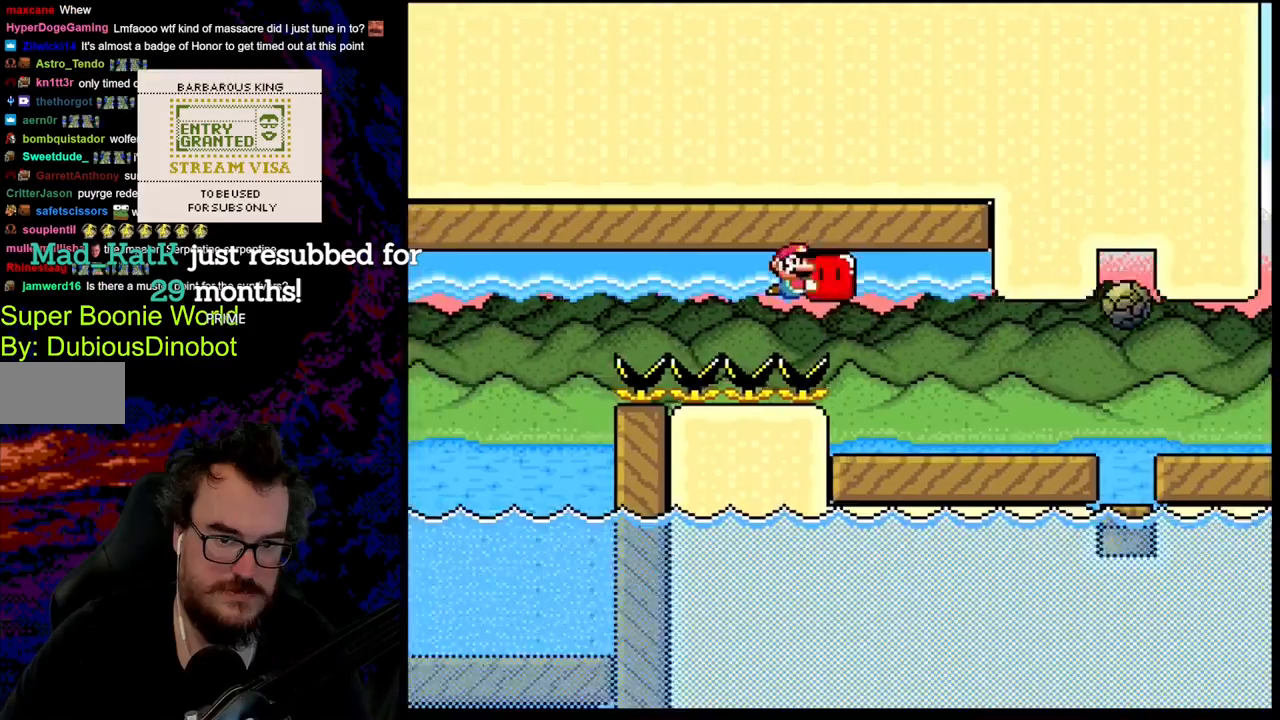
{"buttons": ["B", "Y", "DPAD_LEFT"], "events": [[117, "DPAD_DOWN", "down"], [400, "DPAD_LEFT", "down"], [400, "DPAD_RIGHT", "up"], [500, "DPAD_DOWN", "up"]]}
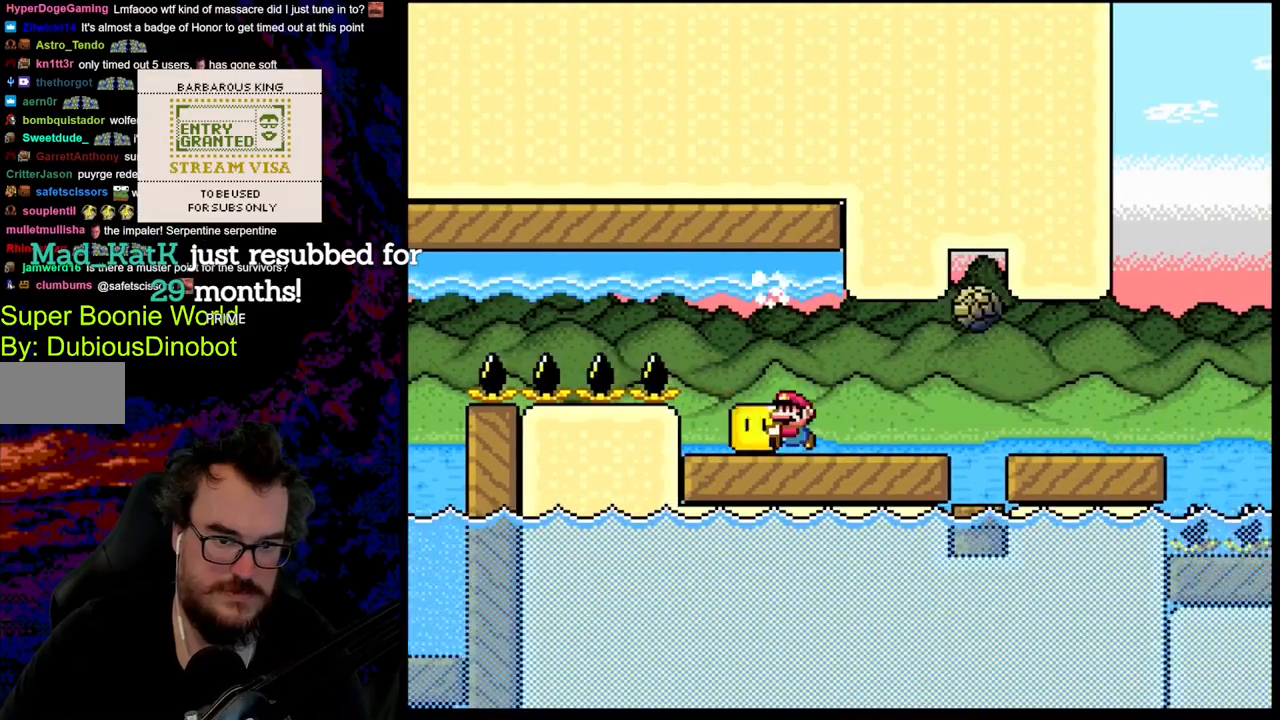
{"buttons": ["B", "Y", "DPAD_RIGHT"], "events": [[67, "DPAD_LEFT", "up"], [317, "DPAD_RIGHT", "down"]]}
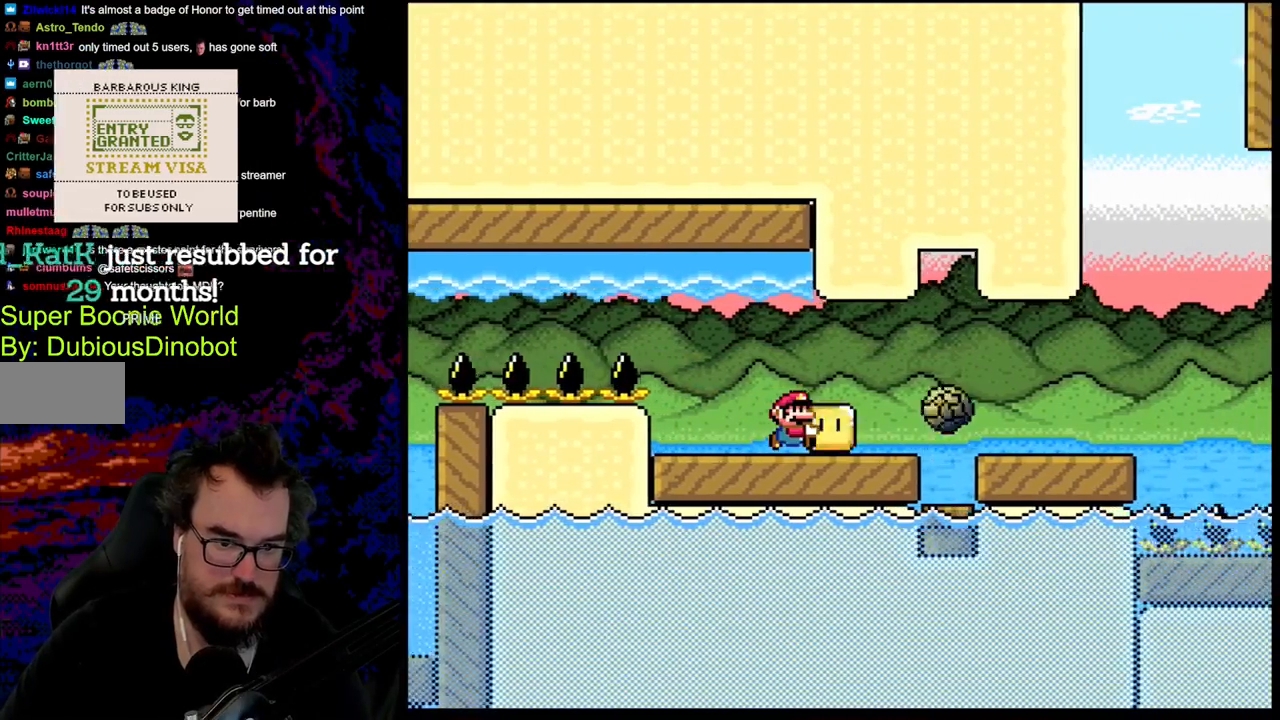
{"buttons": ["B", "Y", "DPAD_RIGHT"], "events": []}
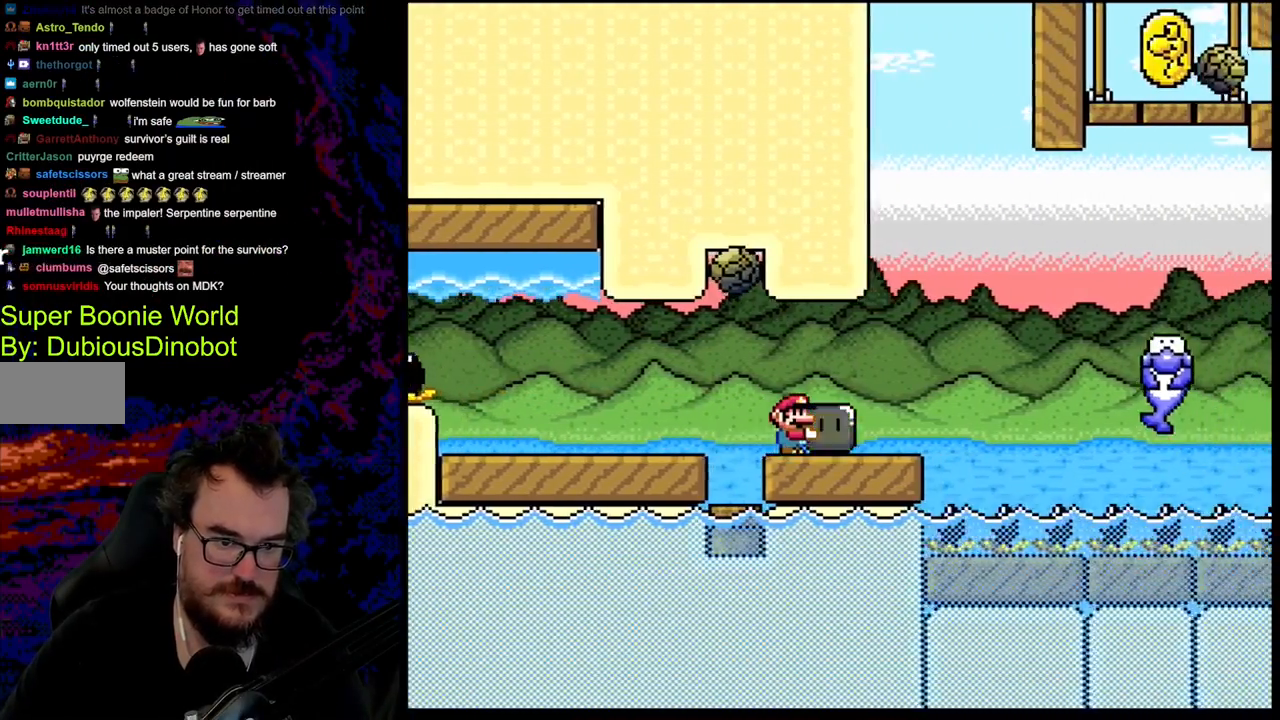
{"buttons": ["B", "Y", "DPAD_RIGHT"], "events": [[133, "B", "up"], [250, "B", "down"]]}